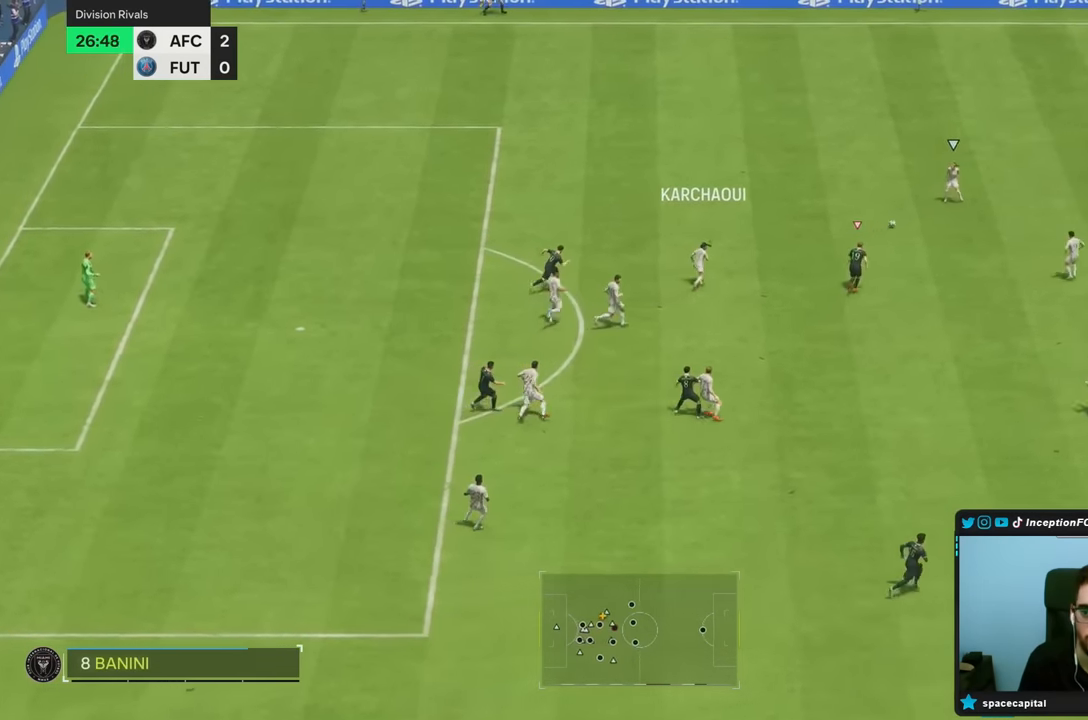
Gameplay with a controller (PlayStation layout); each line is a JSON object with the inputs held at the frame after it (dt_ms = milliseconds from this image to that frame). "events" lists button and stick changes between this image and that frame as [ms after this image, input, new state], when the widget could be followed in between. Not read: L3 R3.
{"dt_ms": 500, "buttons": ["R2"], "left_stick": "up", "right_stick": "center", "events": []}
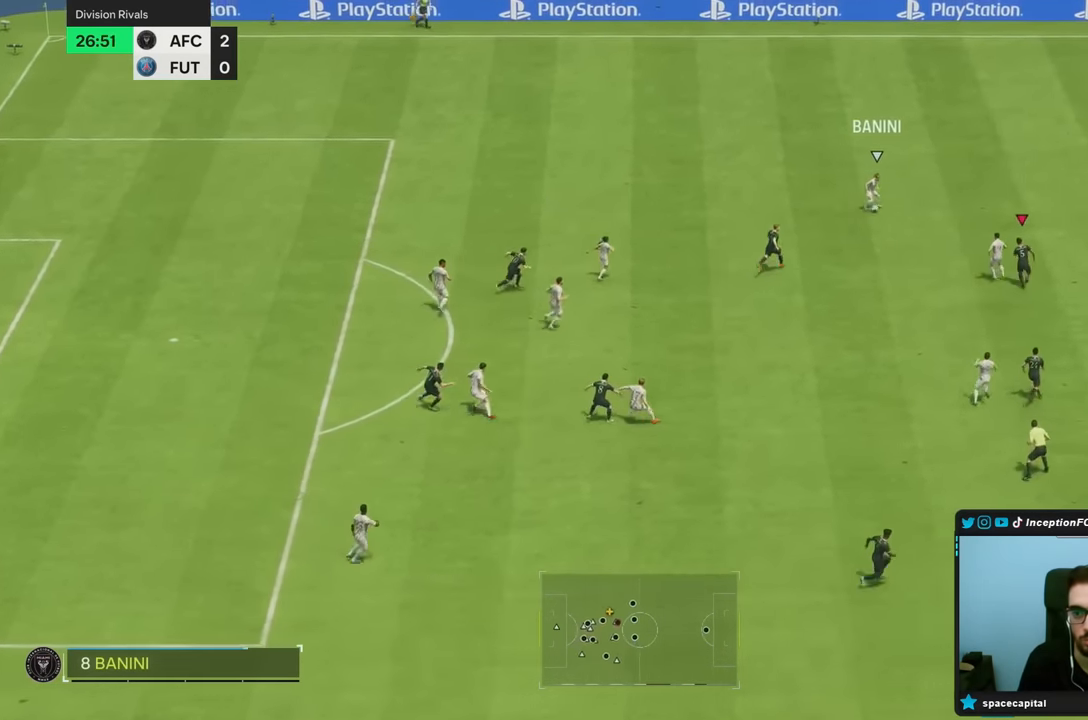
{"dt_ms": 500, "buttons": ["L2"], "left_stick": "up", "right_stick": "center", "events": [[467, "L2", "down"], [467, "R2", "up"]]}
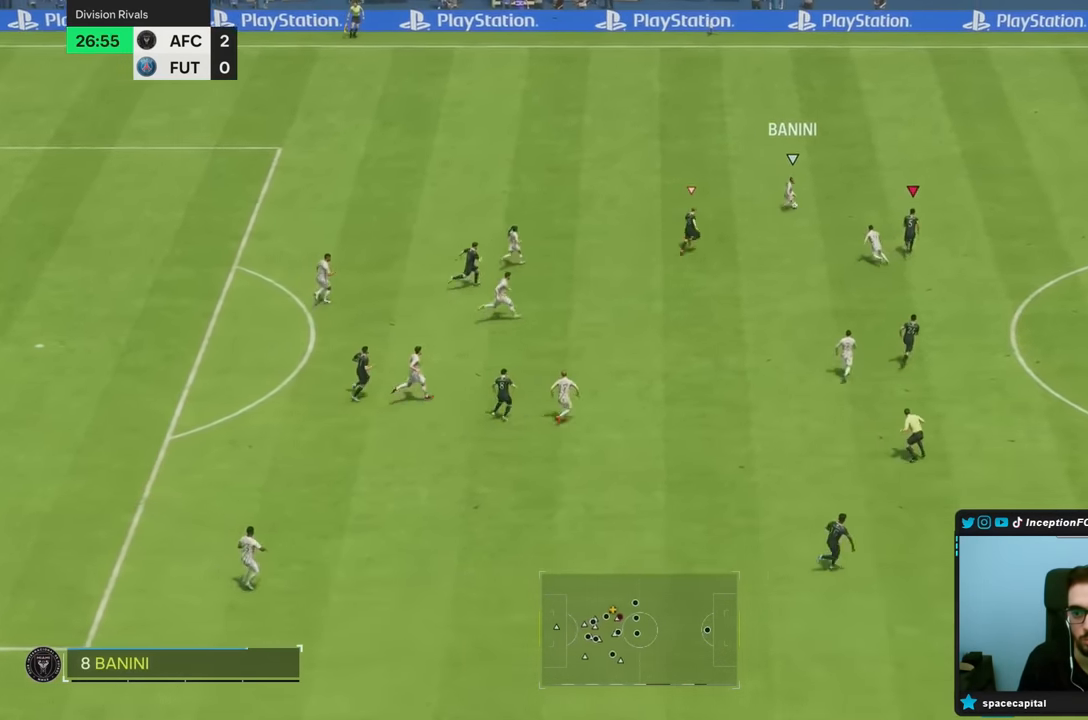
{"dt_ms": 500, "buttons": ["L2"], "left_stick": "down-right", "right_stick": "center", "events": [[367, "left_stick", "right"], [500, "left_stick", "down-right"]]}
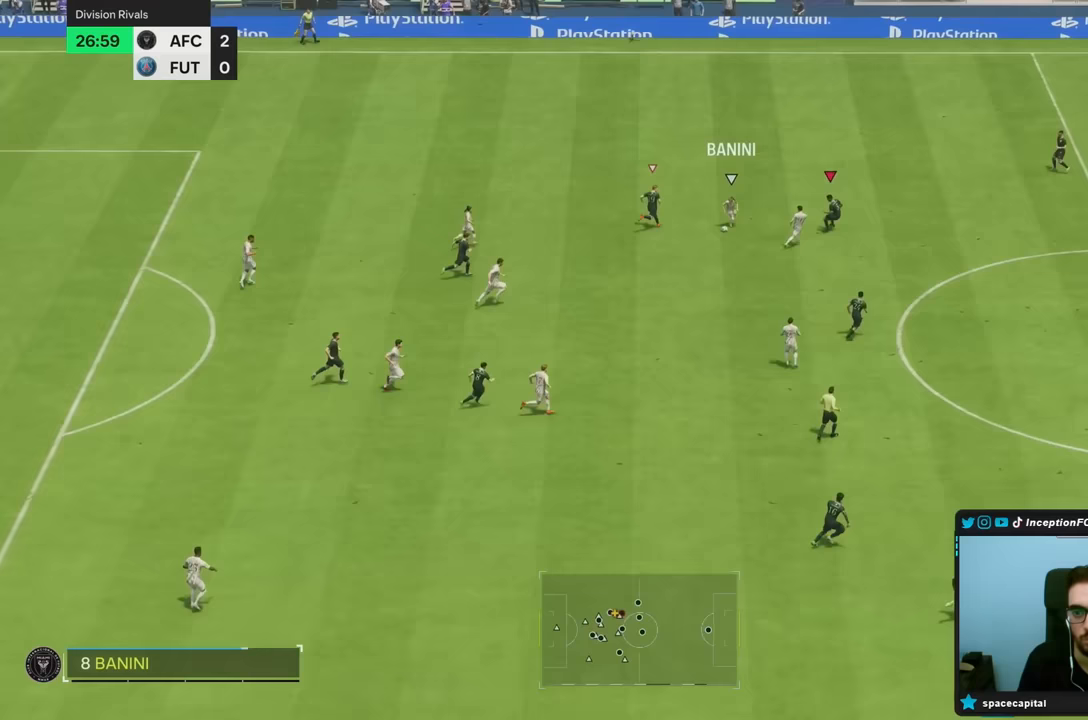
{"dt_ms": 500, "buttons": ["L2", "R2"], "left_stick": "down", "right_stick": "down", "events": [[100, "left_stick", "down"], [133, "R2", "down"], [450, "right_stick", "down"]]}
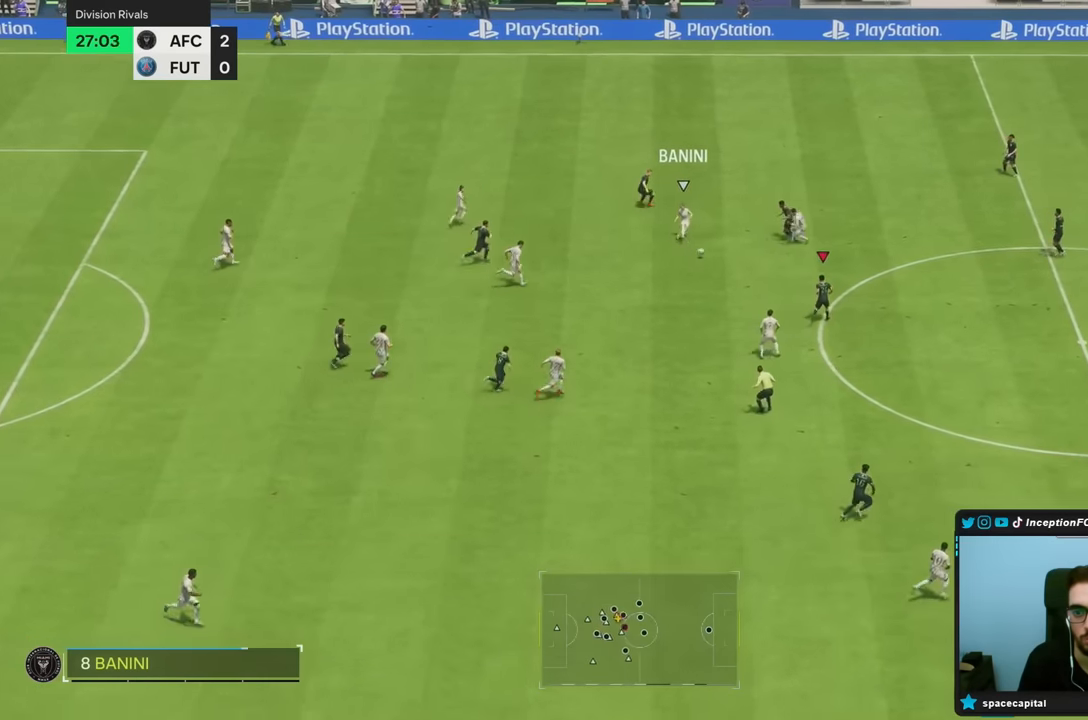
{"dt_ms": 500, "buttons": ["L2", "R2"], "left_stick": "down-right", "right_stick": "center", "events": [[67, "right_stick", "center"], [167, "left_stick", "down-right"]]}
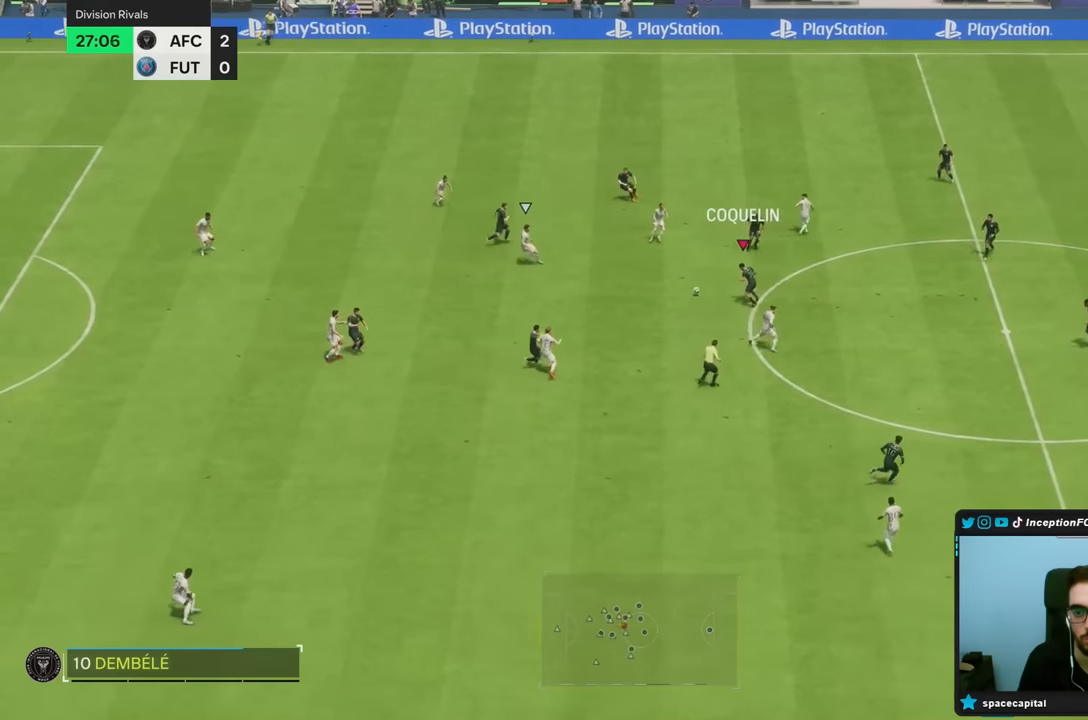
{"dt_ms": 500, "buttons": [], "left_stick": "down-left", "right_stick": "center", "events": [[150, "left_stick", "down"], [250, "R2", "up"], [367, "L2", "up"], [433, "left_stick", "center"], [483, "left_stick", "down-left"]]}
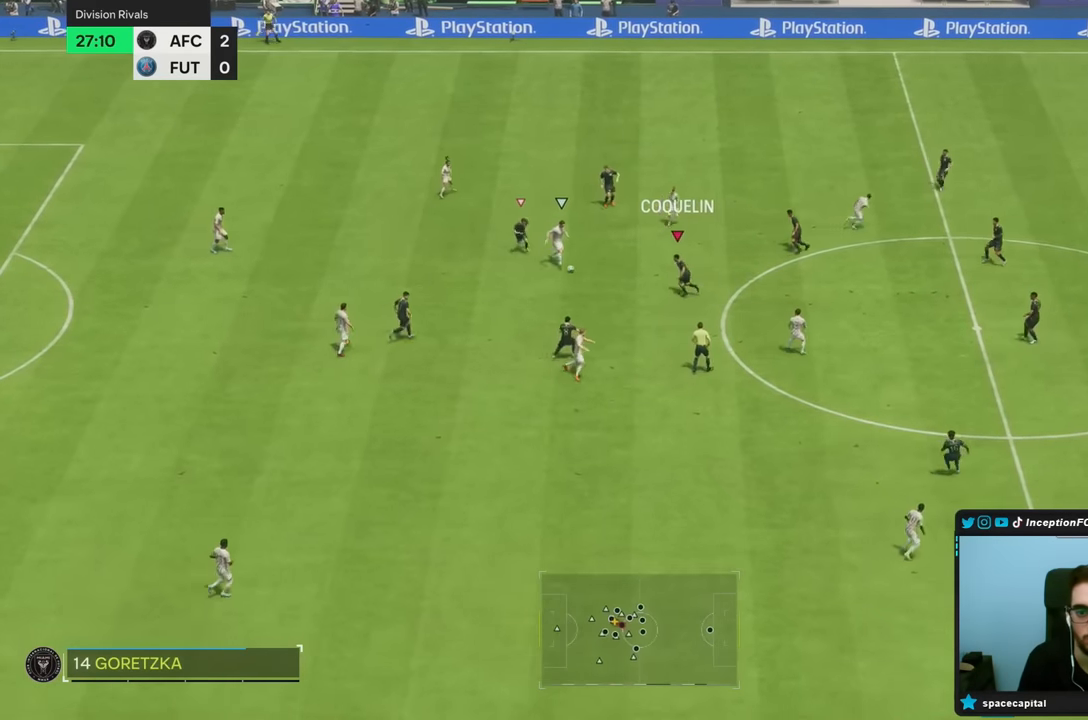
{"dt_ms": 500, "buttons": ["L2"], "left_stick": "down", "right_stick": "center", "events": [[283, "L2", "down"], [417, "left_stick", "down"]]}
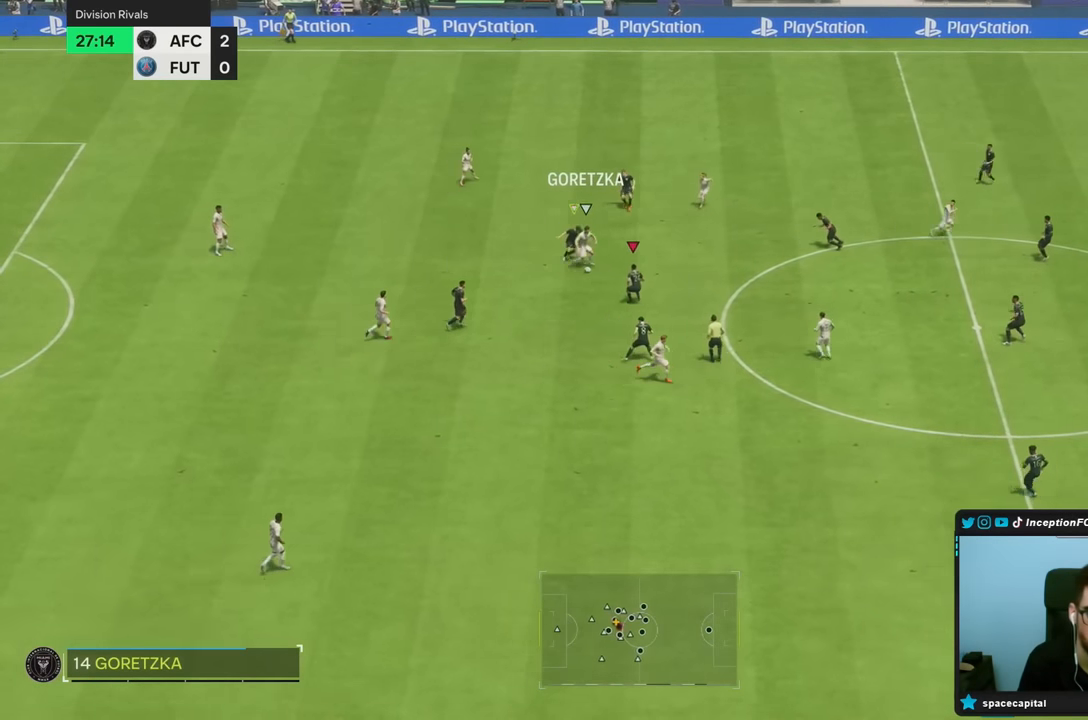
{"dt_ms": 500, "buttons": ["L2", "R2"], "left_stick": "right", "right_stick": "center", "events": [[150, "left_stick", "down-right"], [350, "R2", "down"], [367, "left_stick", "right"]]}
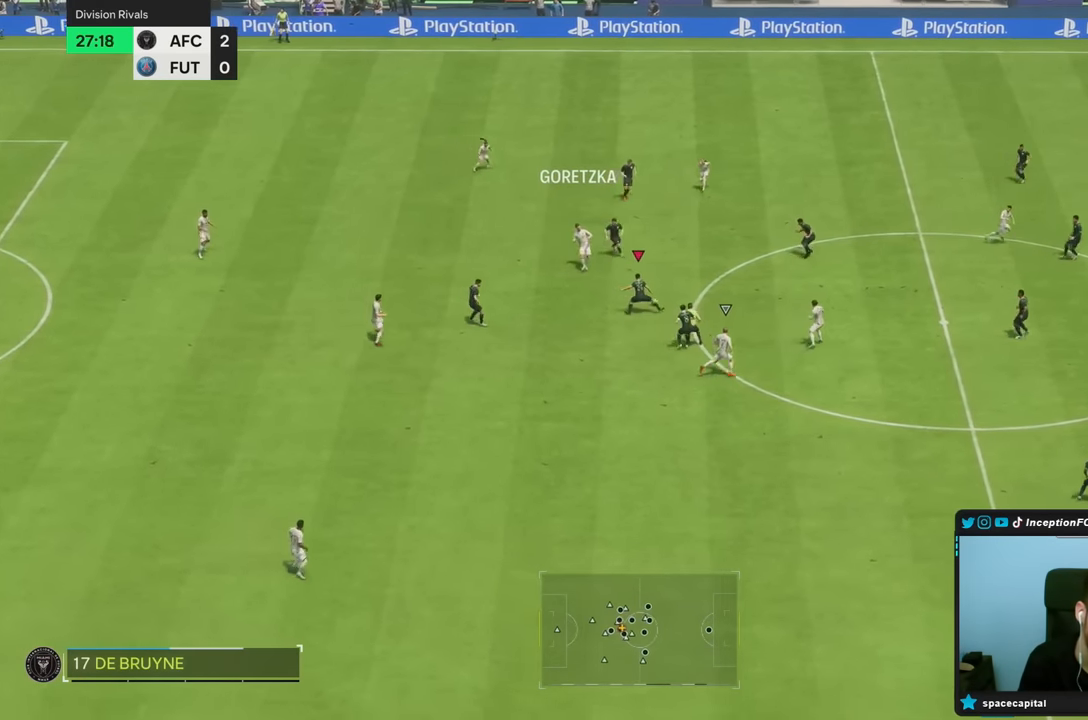
{"dt_ms": 500, "buttons": ["L2"], "left_stick": "right", "right_stick": "center", "events": [[483, "R2", "up"]]}
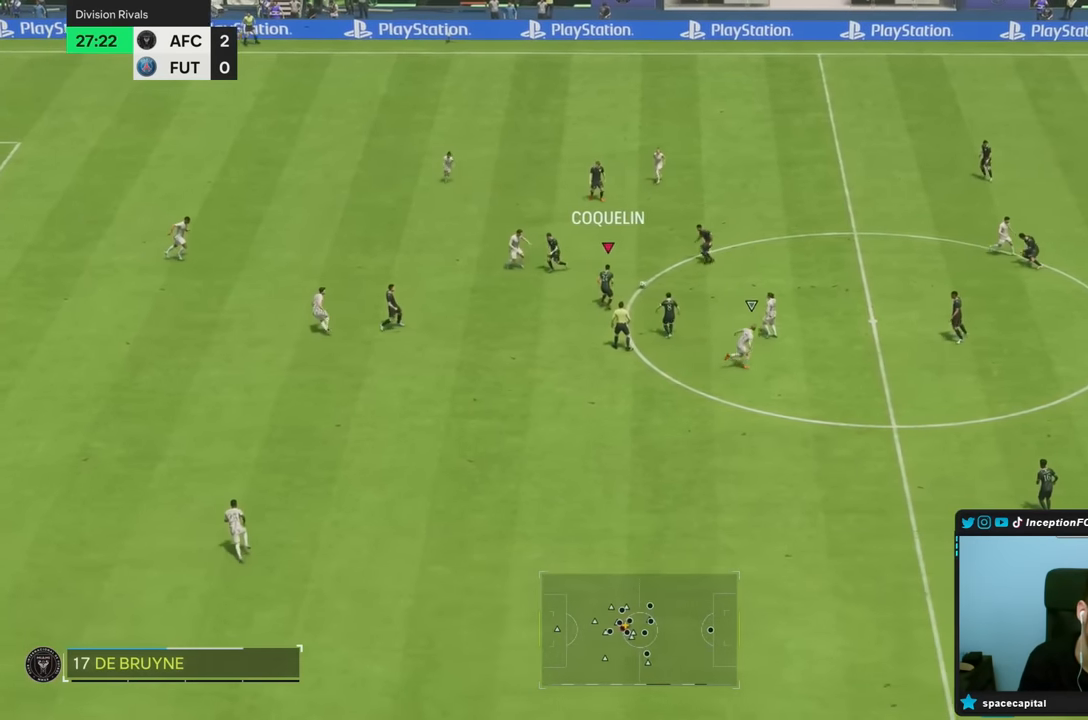
{"dt_ms": 500, "buttons": [], "left_stick": "up-right", "right_stick": "center", "events": [[17, "L2", "up"], [150, "left_stick", "up-right"]]}
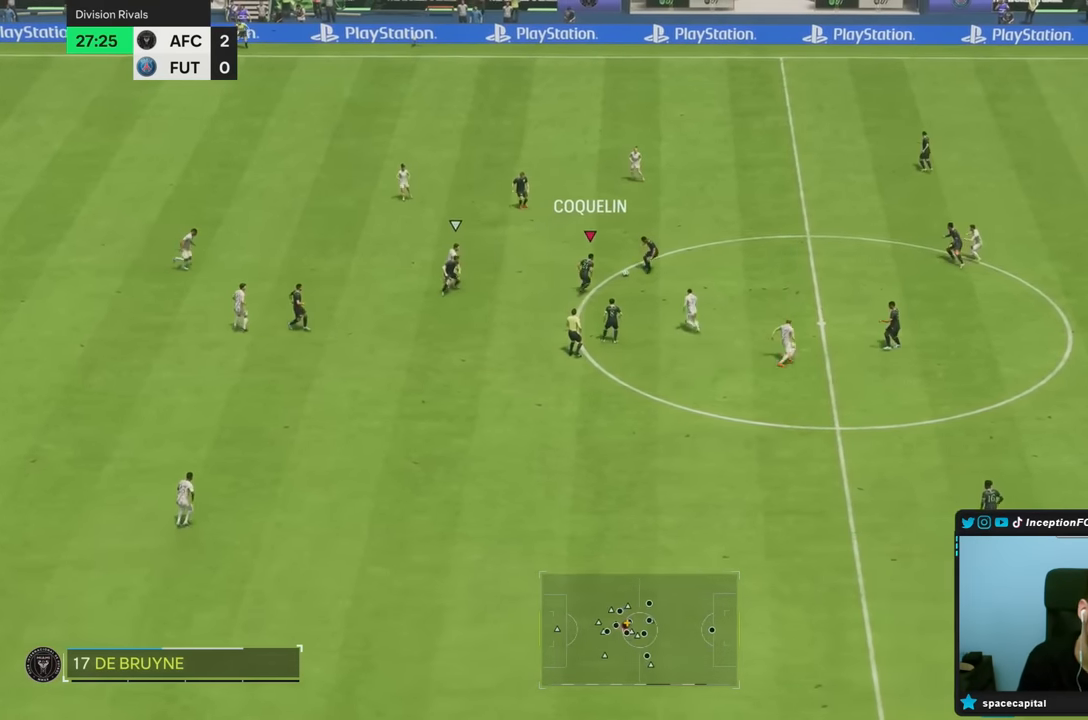
{"dt_ms": 1000, "buttons": ["CROSS"], "left_stick": "up-left", "right_stick": "center"}
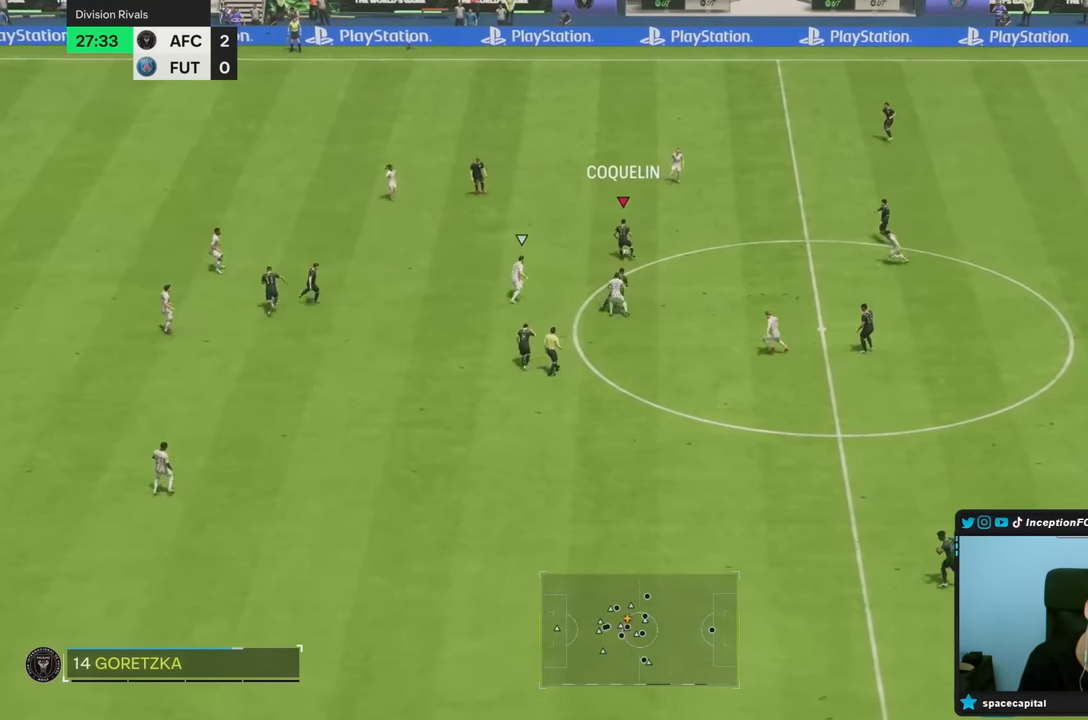
{"dt_ms": 500, "buttons": [], "left_stick": "center", "right_stick": "center", "events": [[33, "CROSS", "up"], [333, "left_stick", "center"]]}
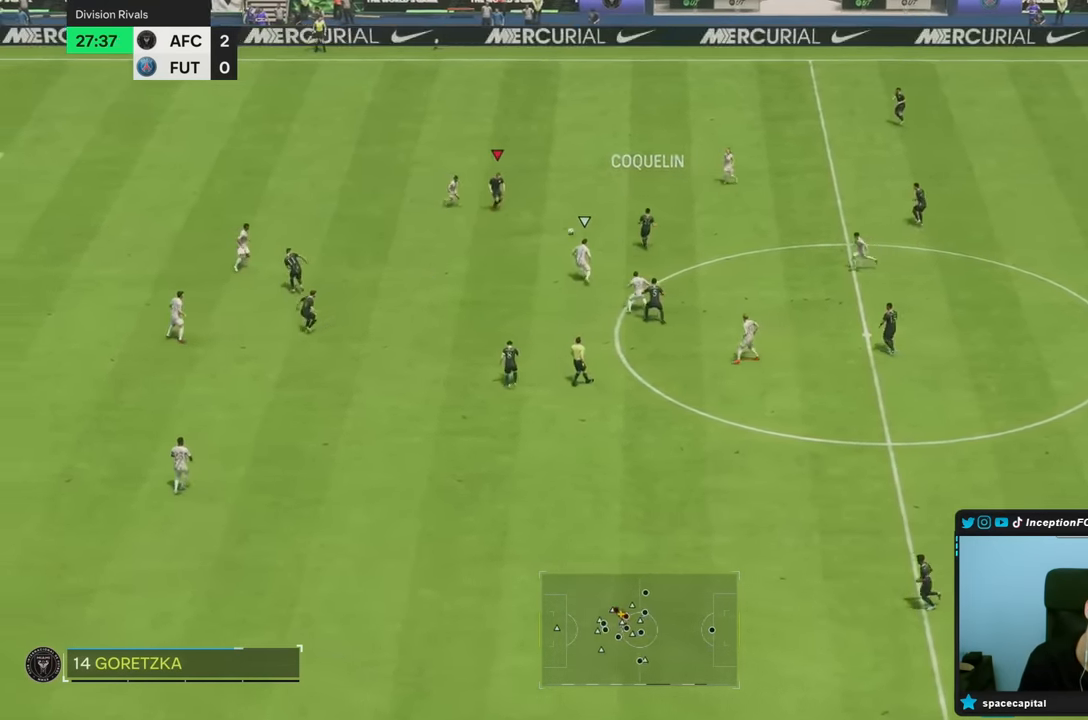
{"dt_ms": 500, "buttons": ["R2"], "left_stick": "right", "right_stick": "center", "events": [[33, "L2", "down"], [33, "left_stick", "right"], [217, "R2", "down"], [250, "L2", "up"], [450, "right_stick", "down"], [500, "right_stick", "center"]]}
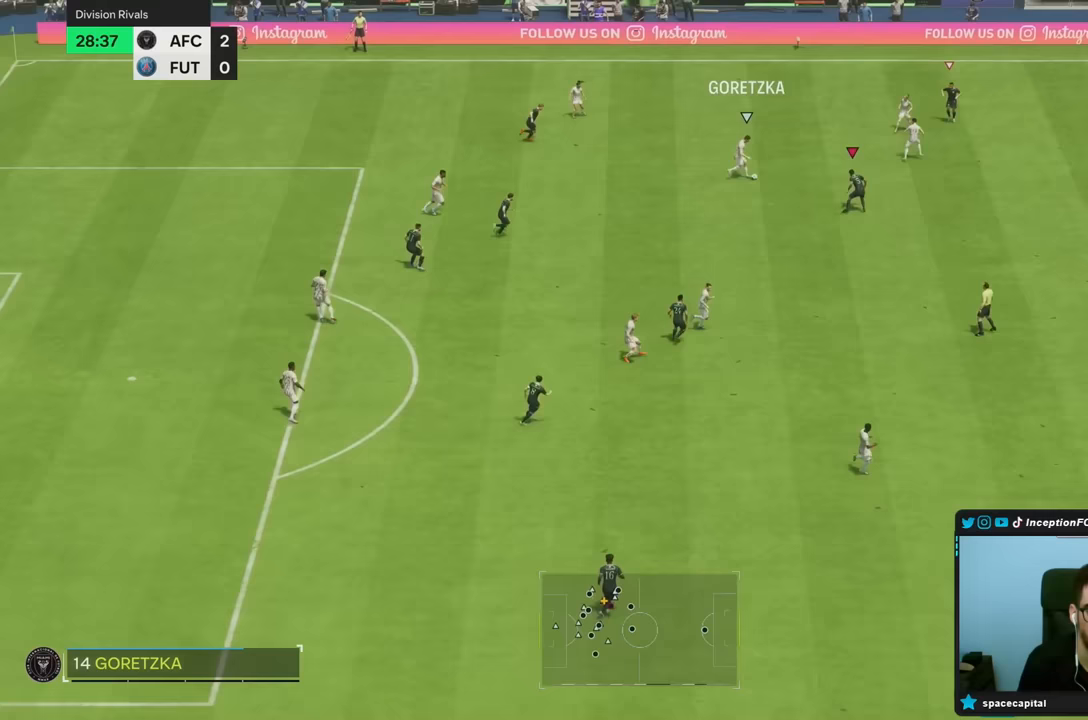
{"dt_ms": 500, "buttons": ["R2"], "left_stick": "right", "right_stick": "center", "events": []}
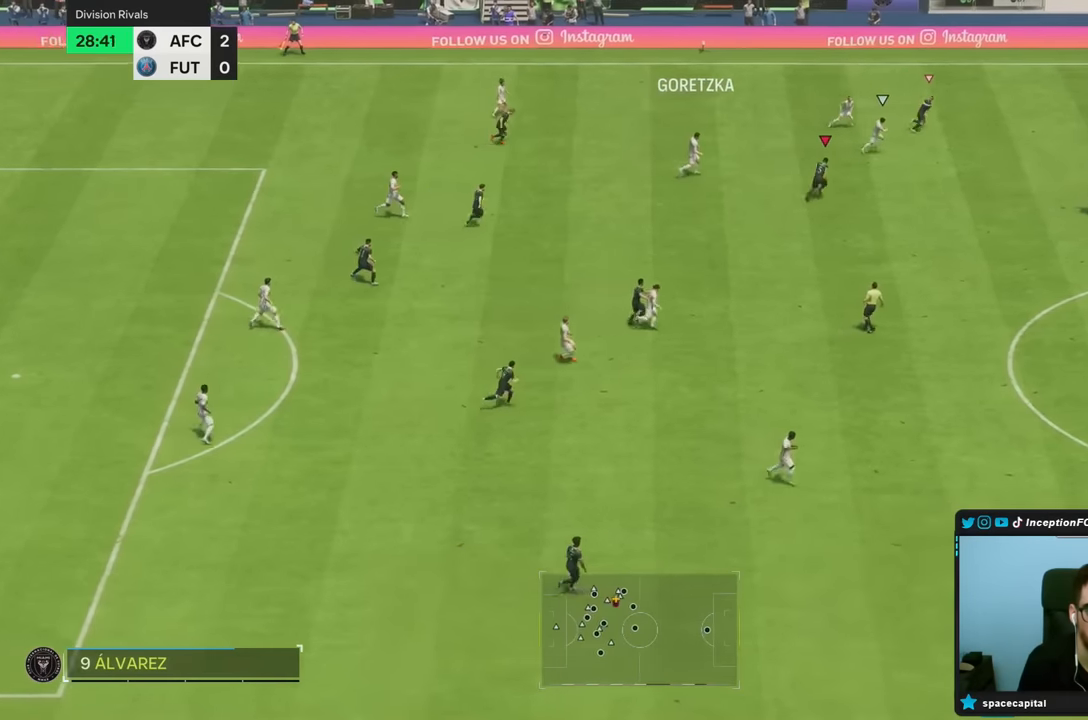
{"dt_ms": 500, "buttons": ["R2"], "left_stick": "right", "right_stick": "center", "events": []}
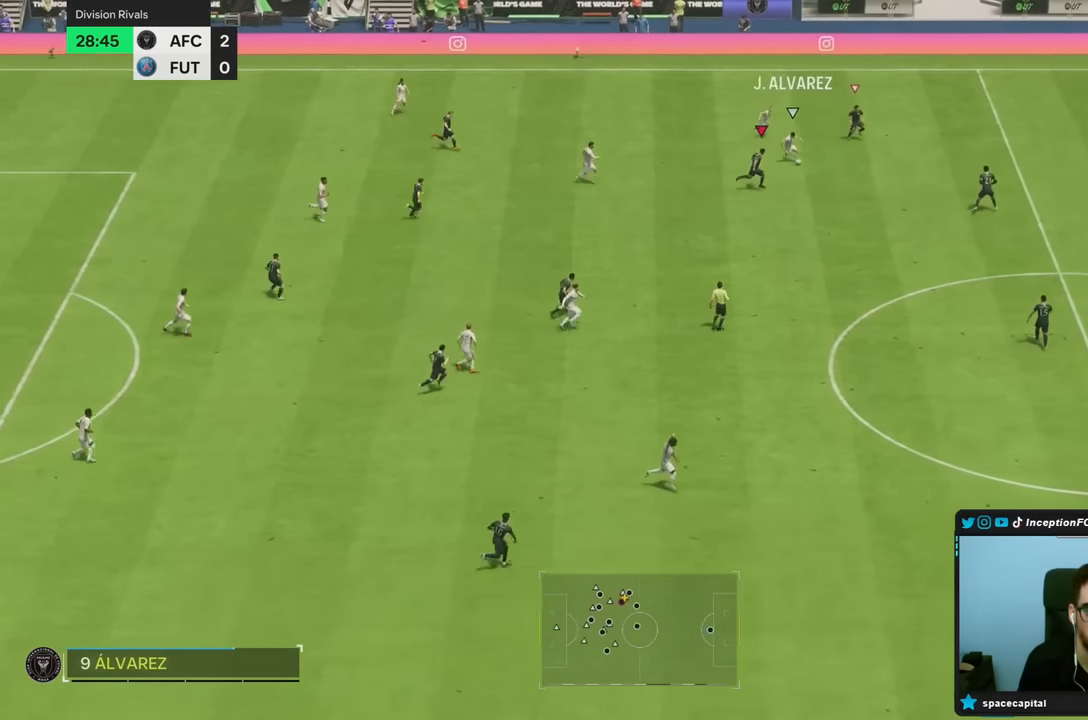
{"dt_ms": 500, "buttons": ["R2"], "left_stick": "right", "right_stick": "center", "events": []}
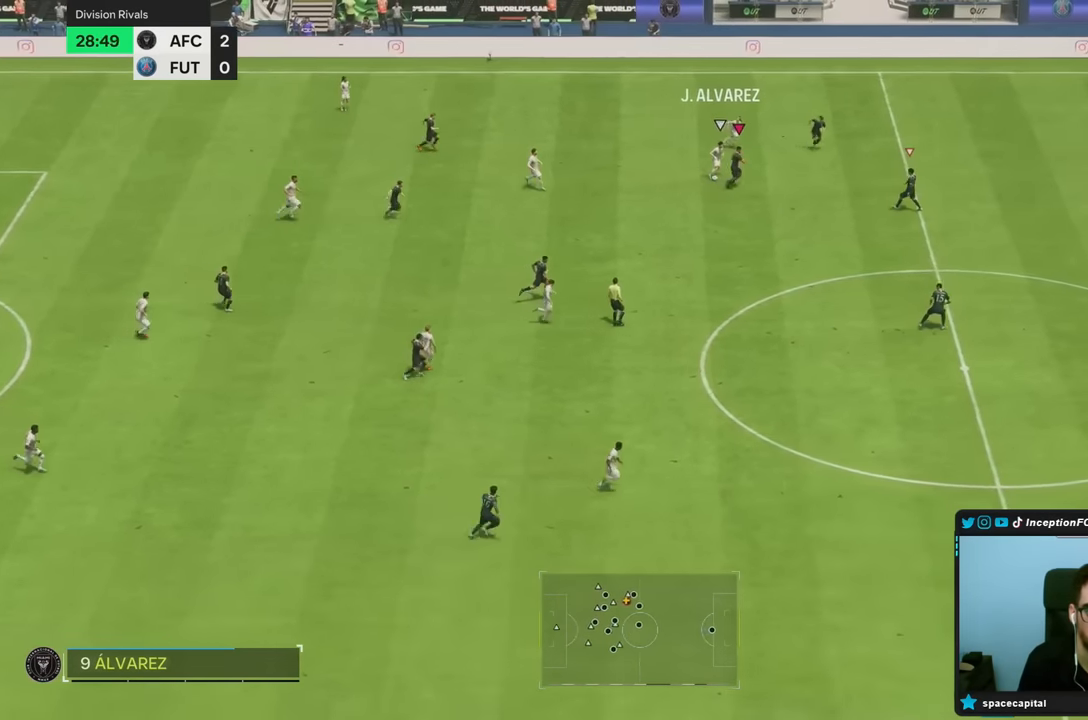
{"dt_ms": 1000, "buttons": ["L2"], "left_stick": "right", "right_stick": "center"}
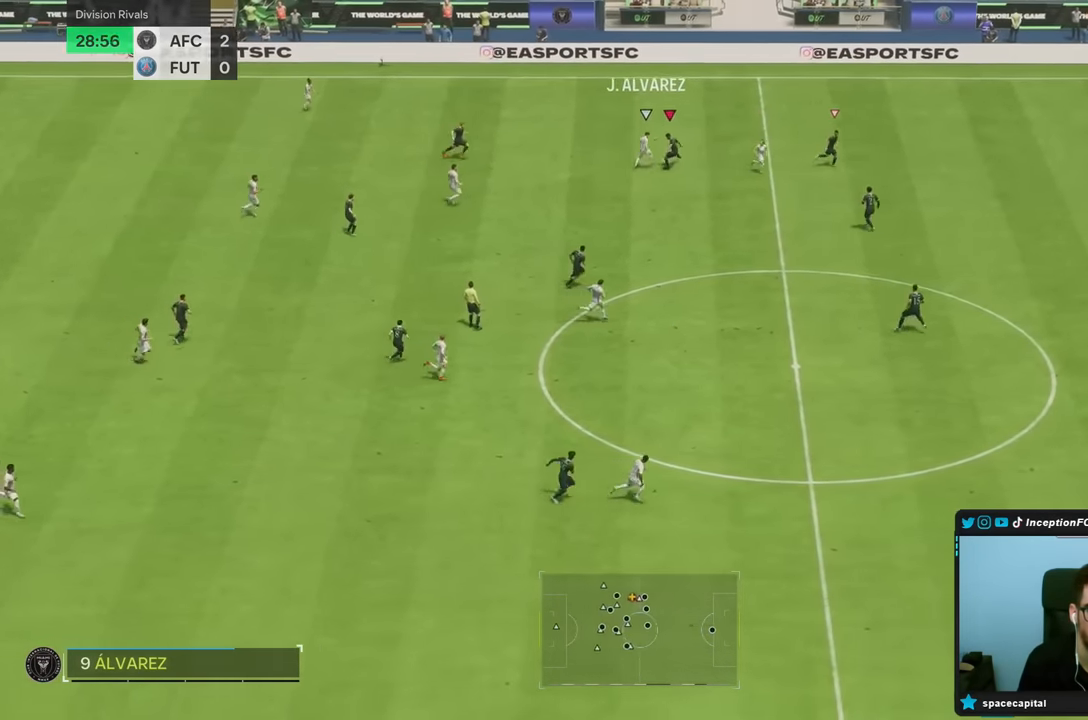
{"dt_ms": 500, "buttons": ["L2"], "left_stick": "right", "right_stick": "center", "events": [[17, "left_stick", "up"], [350, "left_stick", "right"]]}
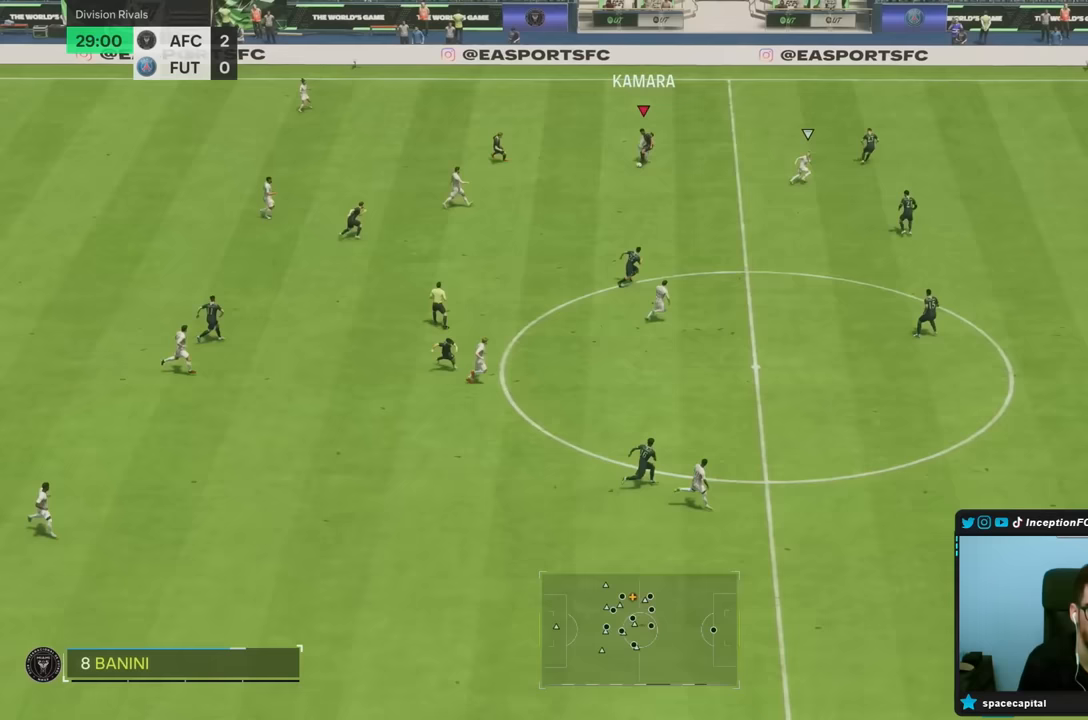
{"dt_ms": 500, "buttons": ["CROSS"], "left_stick": "down", "right_stick": "center", "events": [[133, "left_stick", "down-right"], [300, "left_stick", "down"], [467, "CROSS", "down"], [500, "L2", "up"]]}
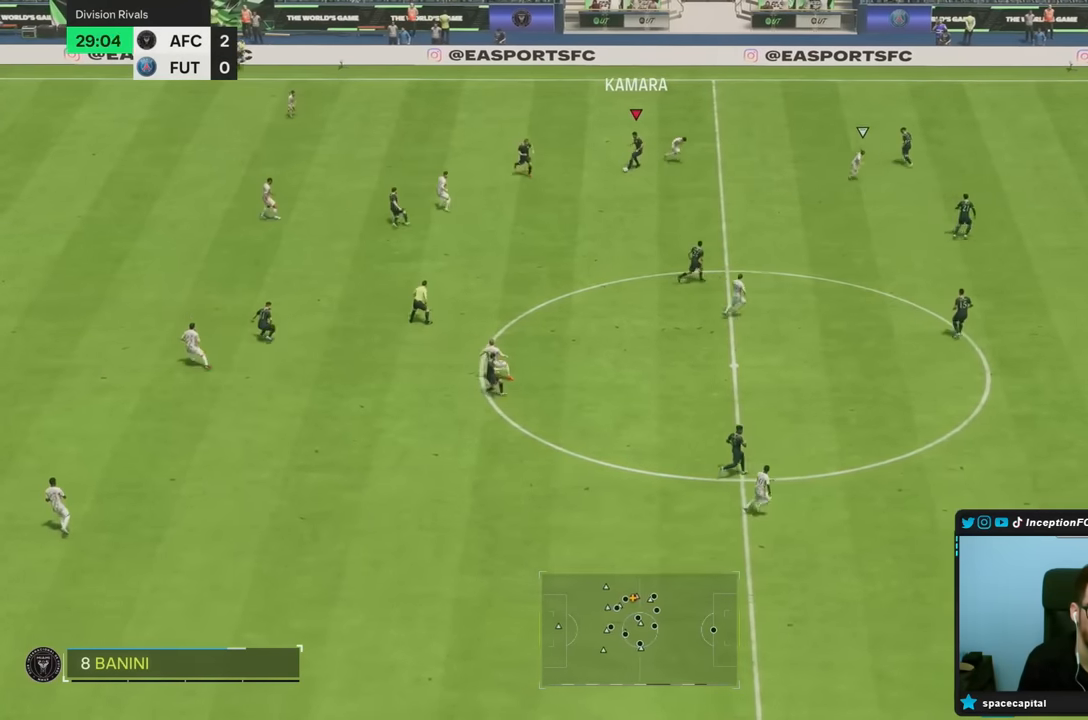
{"dt_ms": 500, "buttons": [], "left_stick": "center", "right_stick": "center", "events": [[67, "CROSS", "up"], [333, "left_stick", "center"]]}
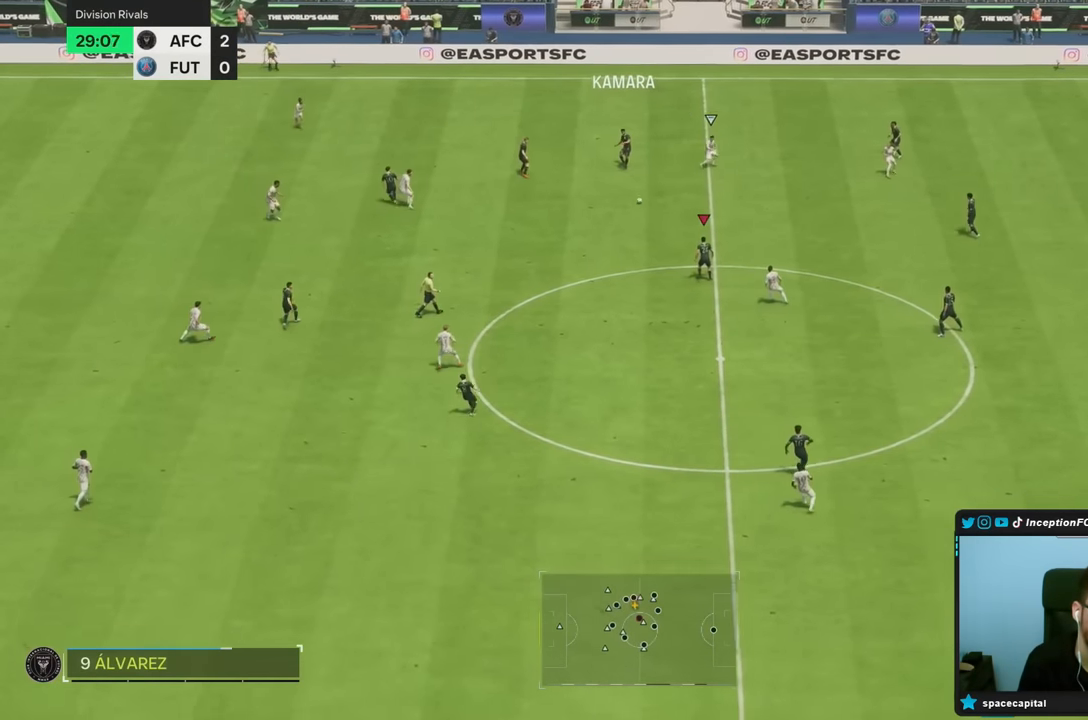
{"dt_ms": 500, "buttons": [], "left_stick": "left", "right_stick": "center", "events": [[17, "R2", "down"], [67, "left_stick", "up-left"], [200, "left_stick", "left"], [300, "R2", "up"]]}
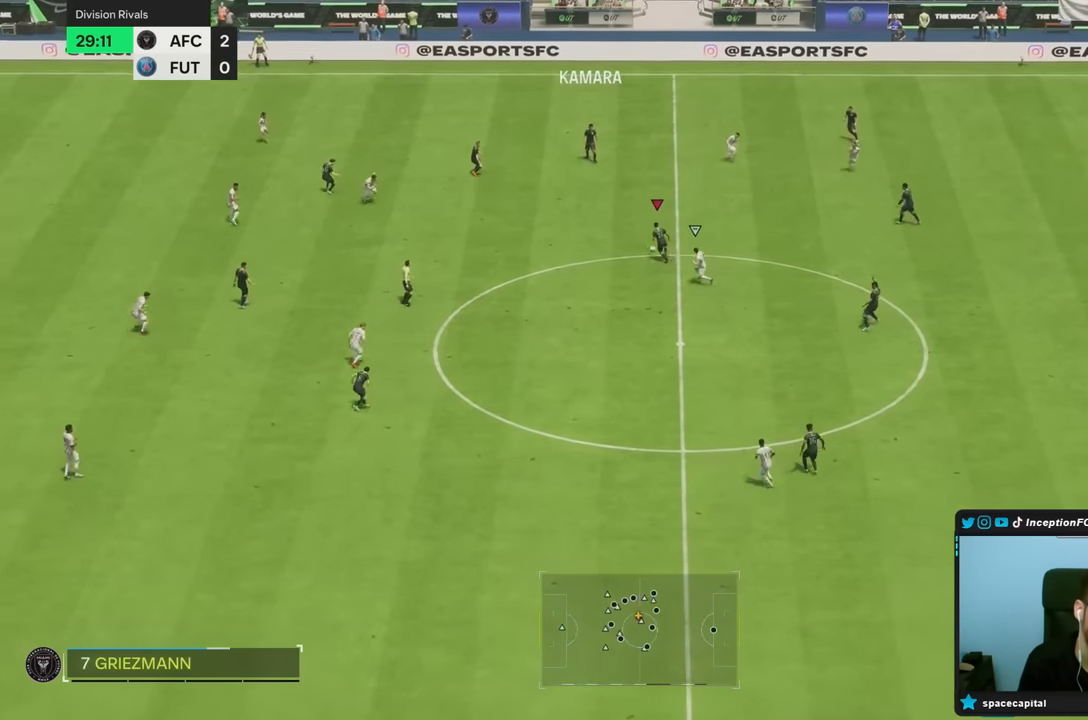
{"dt_ms": 1000, "buttons": [], "left_stick": "center", "right_stick": "center"}
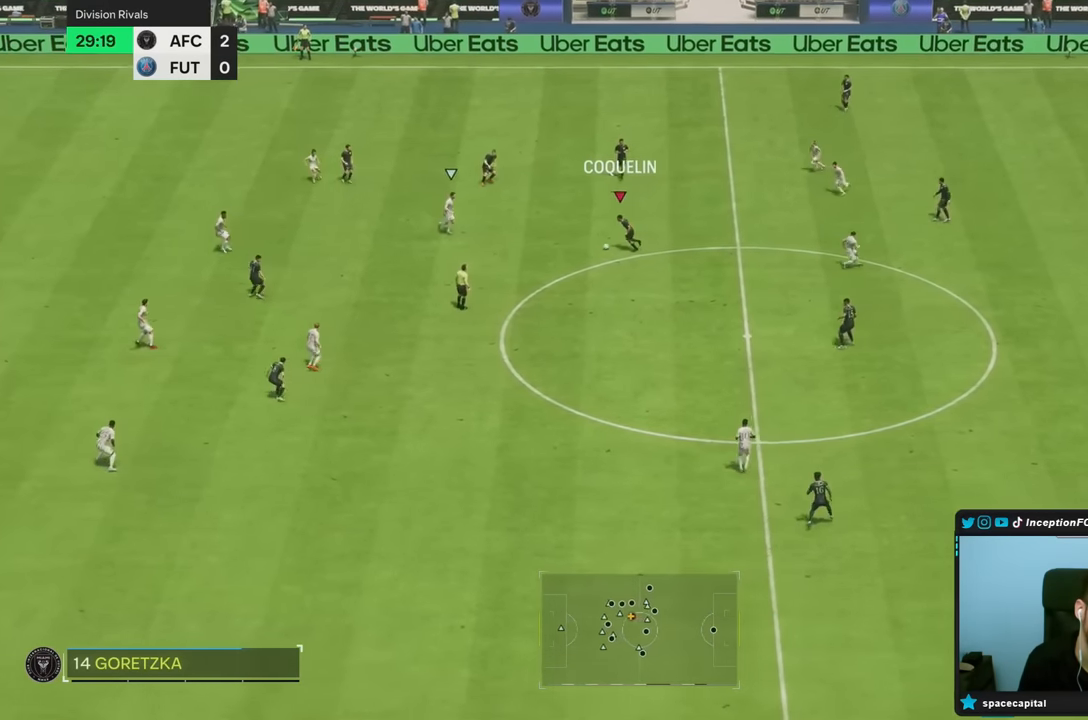
{"dt_ms": 500, "buttons": [], "left_stick": "center", "right_stick": "center", "events": [[83, "right_stick", "right"], [217, "right_stick", "left"], [333, "right_stick", "center"]]}
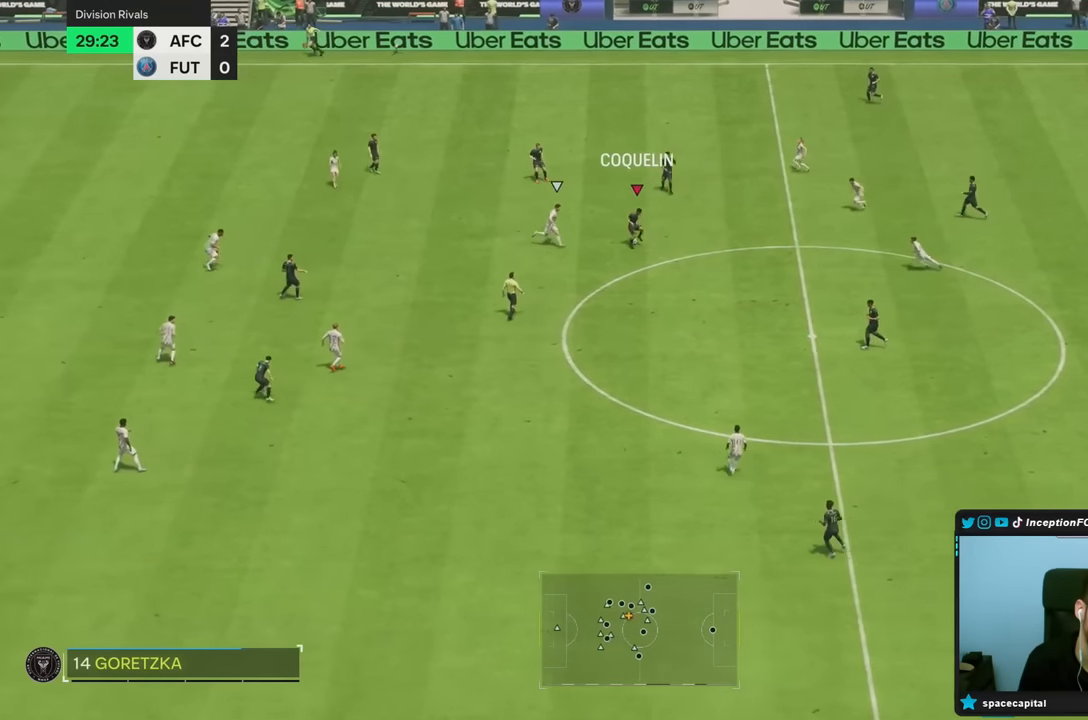
{"dt_ms": 500, "buttons": [], "left_stick": "center", "right_stick": "center", "events": []}
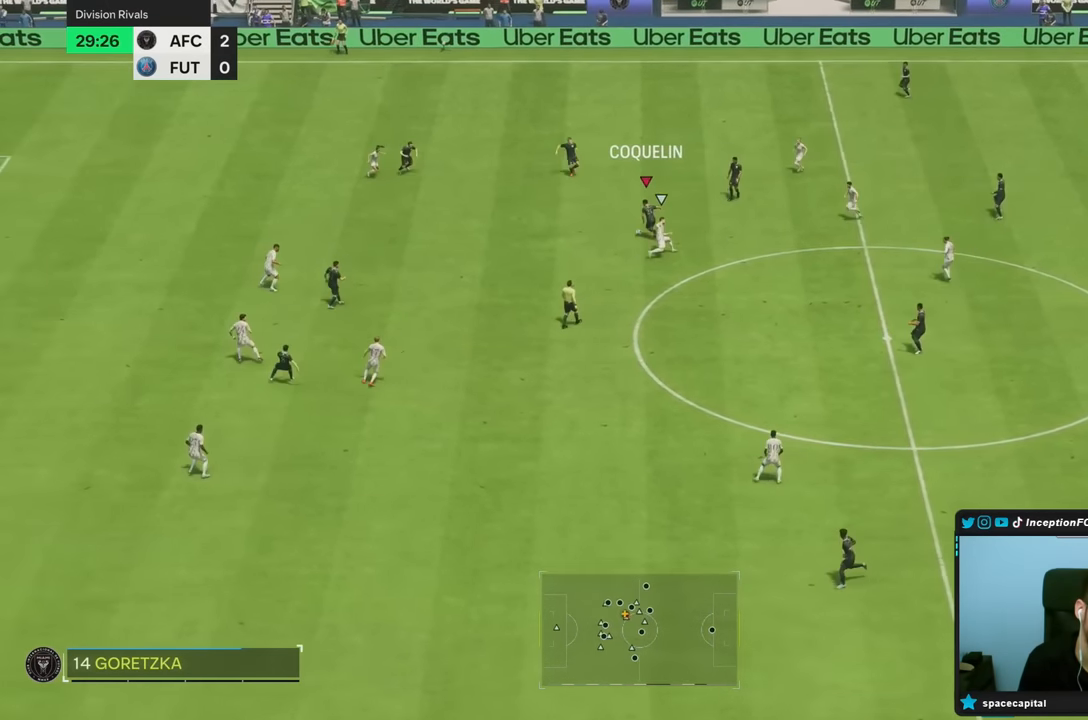
{"dt_ms": 500, "buttons": ["R2"], "left_stick": "left", "right_stick": "center", "events": [[50, "left_stick", "left"], [167, "R2", "down"]]}
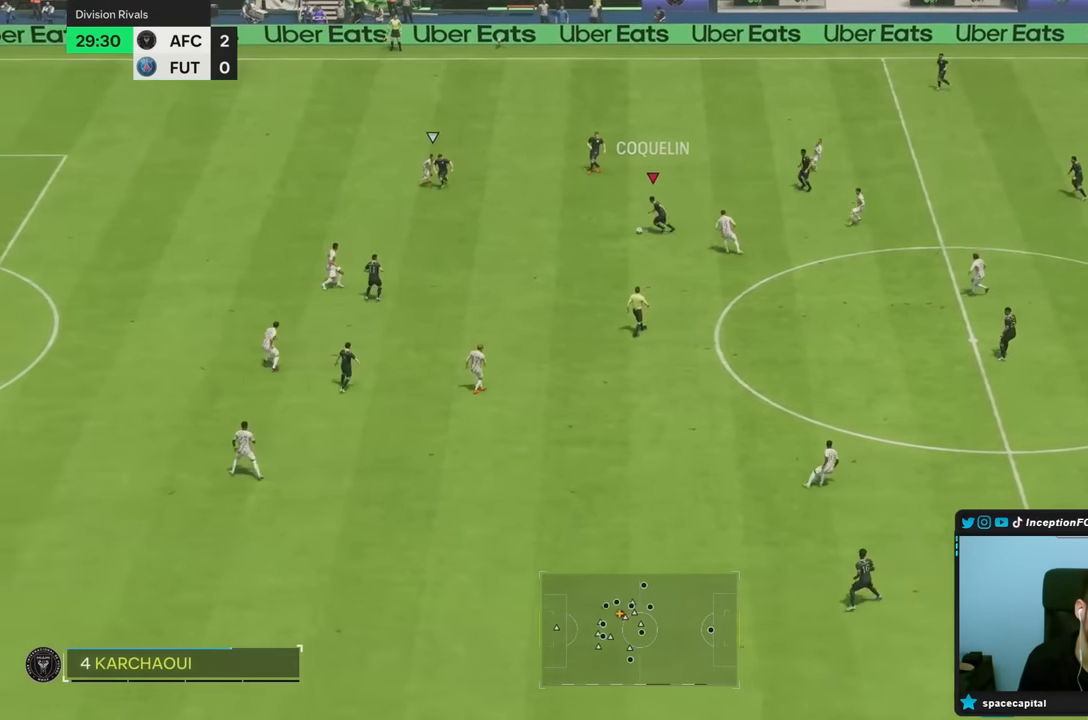
{"dt_ms": 500, "buttons": ["R2"], "left_stick": "left", "right_stick": "center", "events": []}
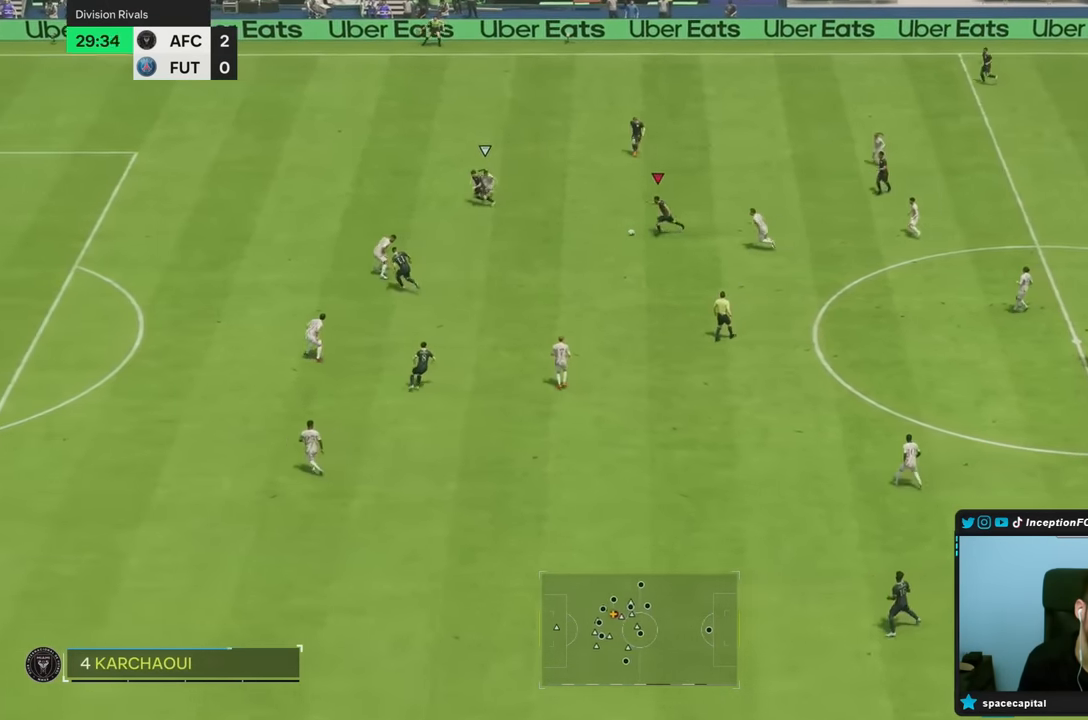
{"dt_ms": 500, "buttons": ["CIRCLE"], "left_stick": "down", "right_stick": "center", "events": [[167, "R2", "up"], [267, "CIRCLE", "down"], [267, "left_stick", "down-left"], [500, "left_stick", "down"]]}
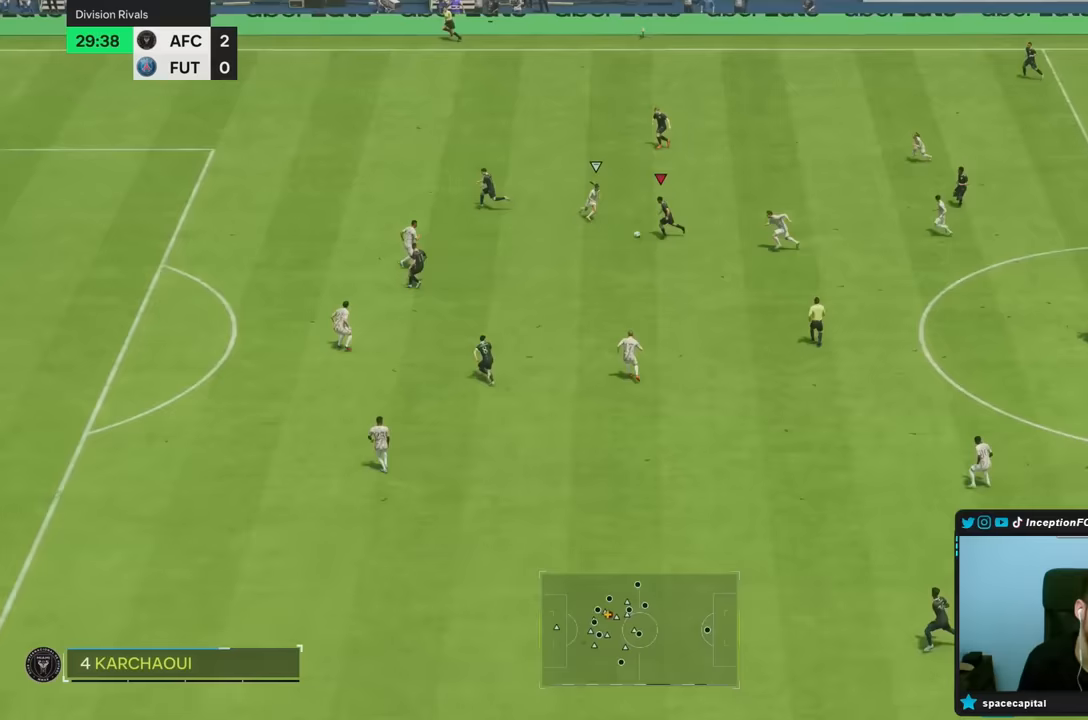
{"dt_ms": 500, "buttons": [], "left_stick": "down", "right_stick": "center", "events": [[100, "CIRCLE", "up"], [267, "CIRCLE", "down"], [433, "CIRCLE", "up"]]}
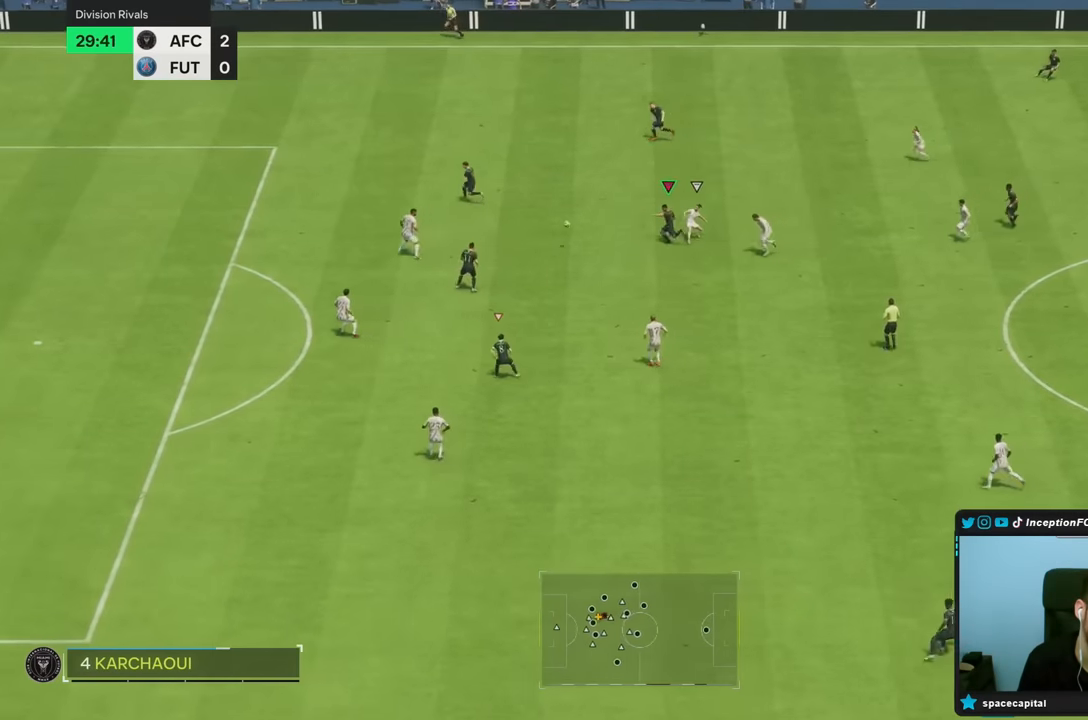
{"dt_ms": 500, "buttons": [], "left_stick": "down-left", "right_stick": "center", "events": [[33, "left_stick", "down-left"]]}